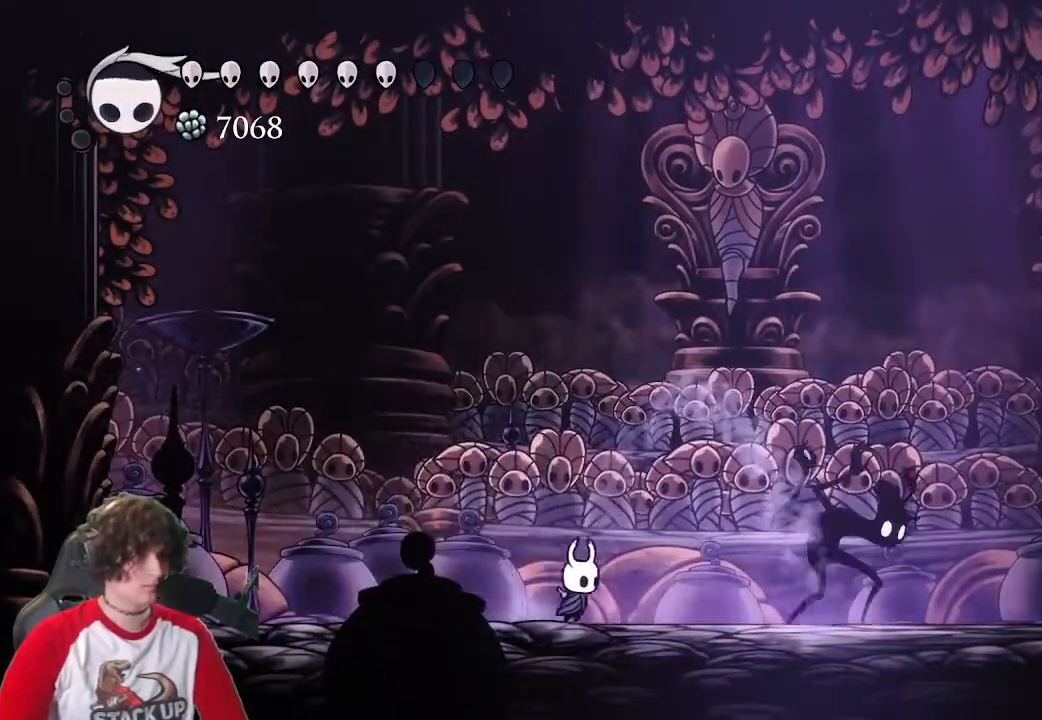
Gameplay with keyboard; each line is a JSON object with the keys held at the frame after it. "events" lists presses ("down") and releases ("up") of "a", "attack", "cast", "cdash", "d", "dash", "dreamnail", "focus", "inventory", "jump", "quickmap", "s" and "w" between this image and that frame as [ms after this image, input, new state], when the widget could be followed in between. No other keys are recorded. Mouse input is not recorded. Key names are as the overlay labels them; some are game actions (e.g. jump) rather than physical keys.
{"keys": ["d"], "events": [[167, "attack", "down"], [267, "attack", "up"], [350, "a", "down"], [400, "a", "up"]]}
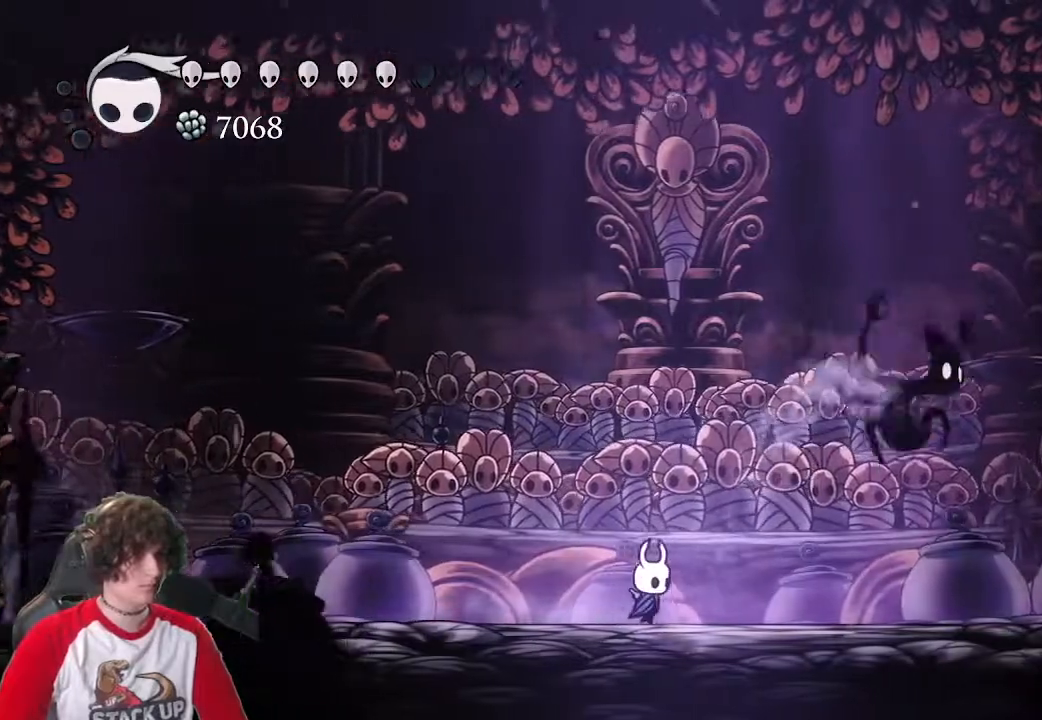
{"keys": ["d"], "events": []}
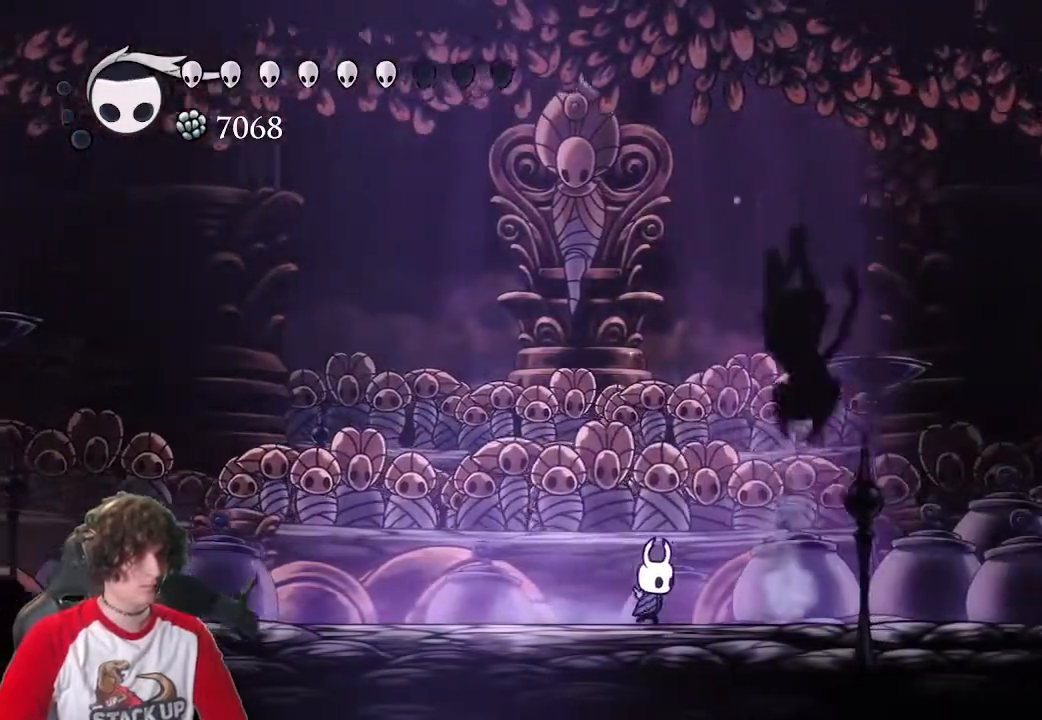
{"keys": ["a"], "events": [[150, "attack", "down"], [250, "attack", "up"], [300, "d", "up"], [333, "a", "down"]]}
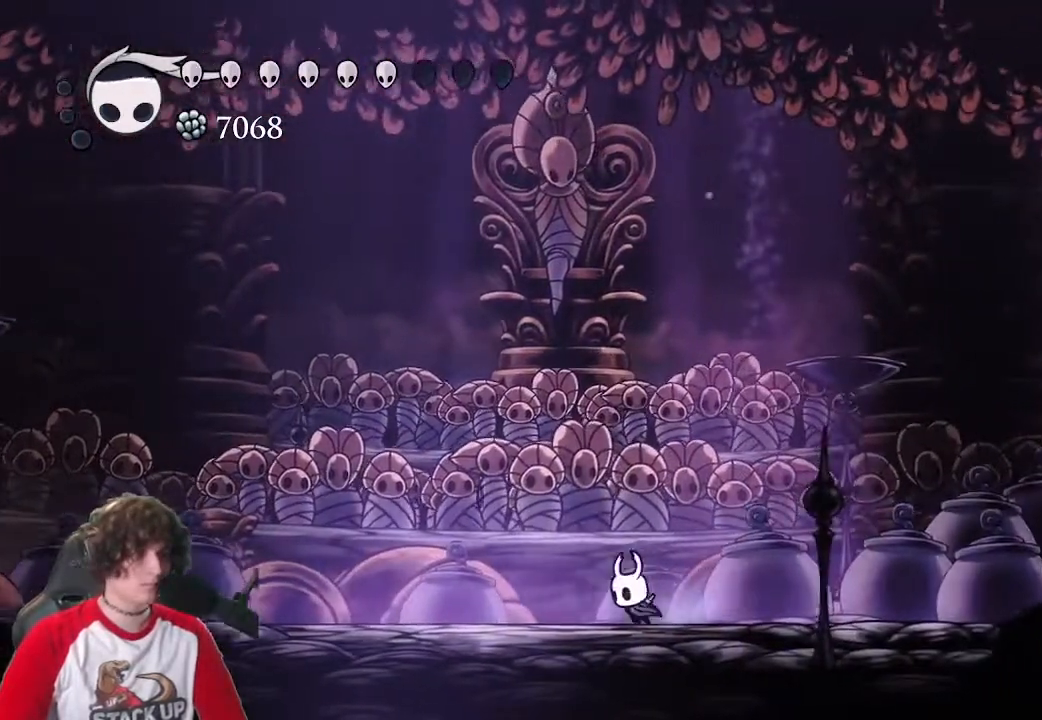
{"keys": ["a"], "events": [[33, "a", "up"], [450, "a", "down"]]}
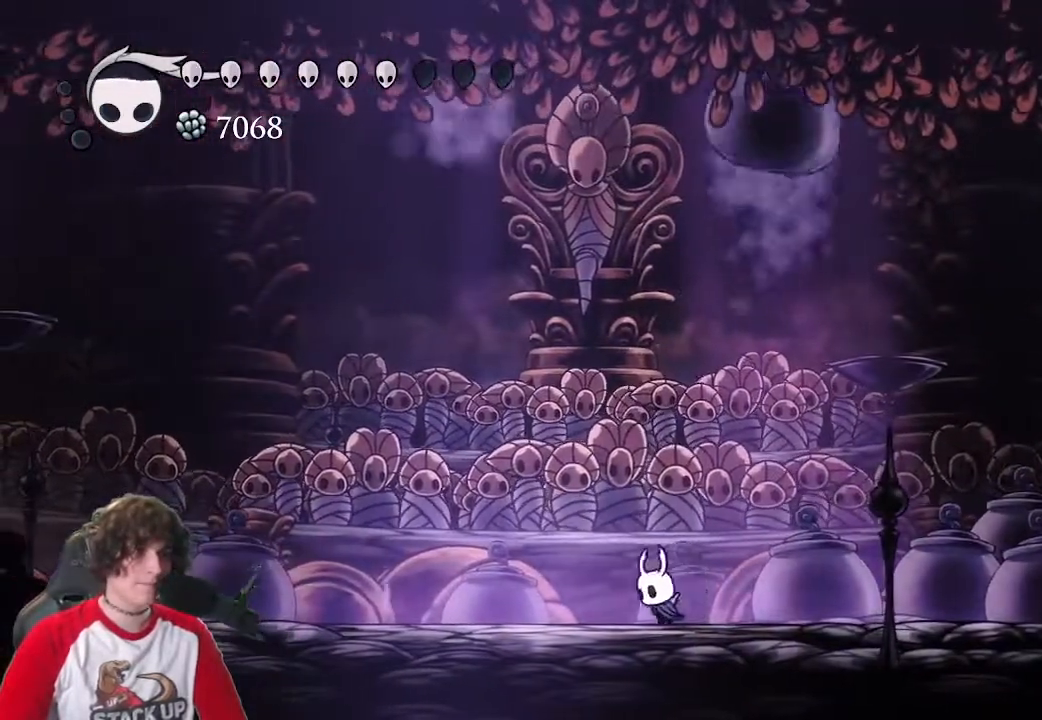
{"keys": [], "events": [[133, "a", "up"], [183, "d", "down"], [283, "d", "up"]]}
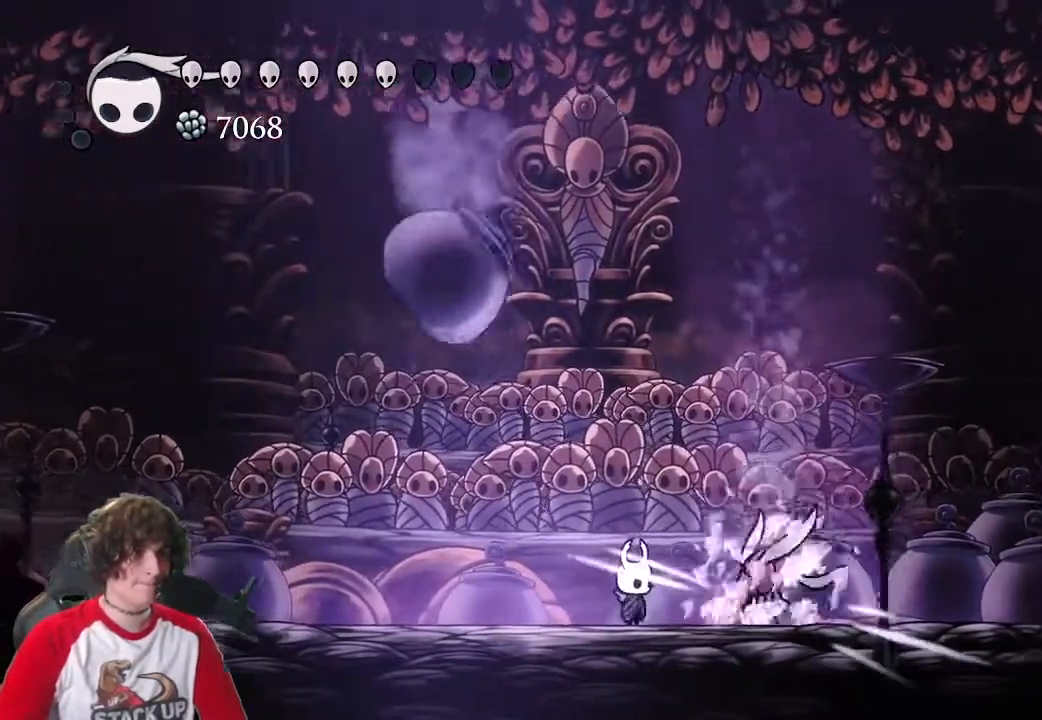
{"keys": ["attack"], "events": [[100, "attack", "down"], [200, "attack", "up"], [333, "a", "down"], [483, "a", "up"], [483, "attack", "down"]]}
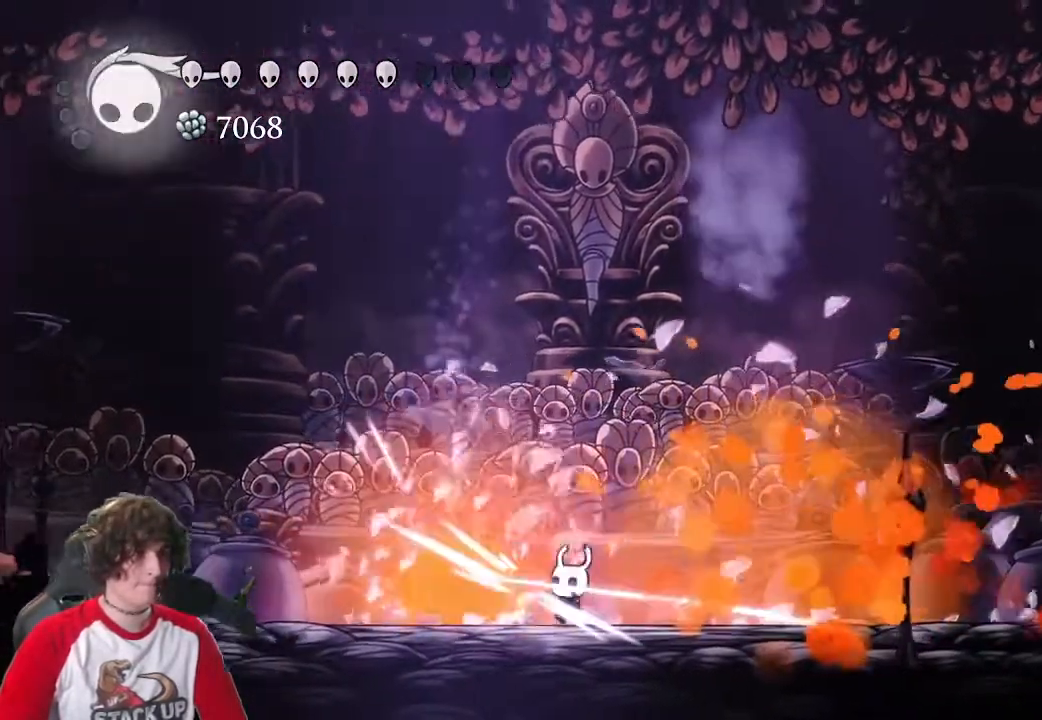
{"keys": ["d"], "events": [[117, "attack", "up"], [117, "d", "down"], [217, "d", "up"], [317, "a", "down"], [450, "a", "up"], [500, "d", "down"]]}
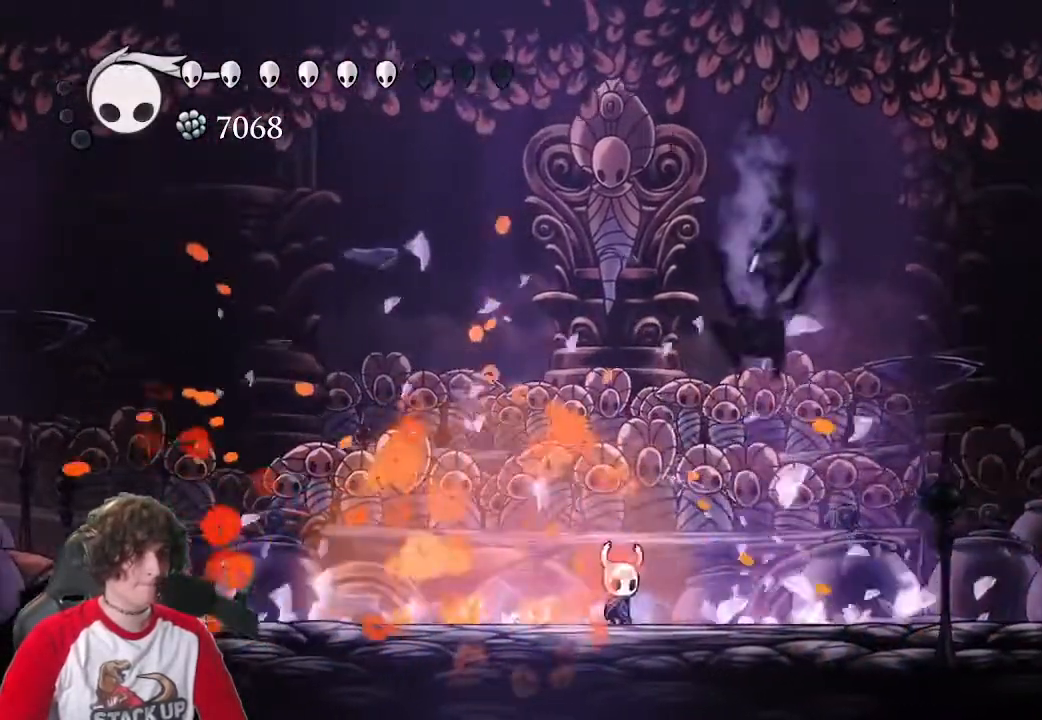
{"keys": ["attack"], "events": [[83, "d", "up"], [133, "attack", "down"], [233, "attack", "up"], [317, "attack", "down"], [367, "attack", "up"], [467, "attack", "down"]]}
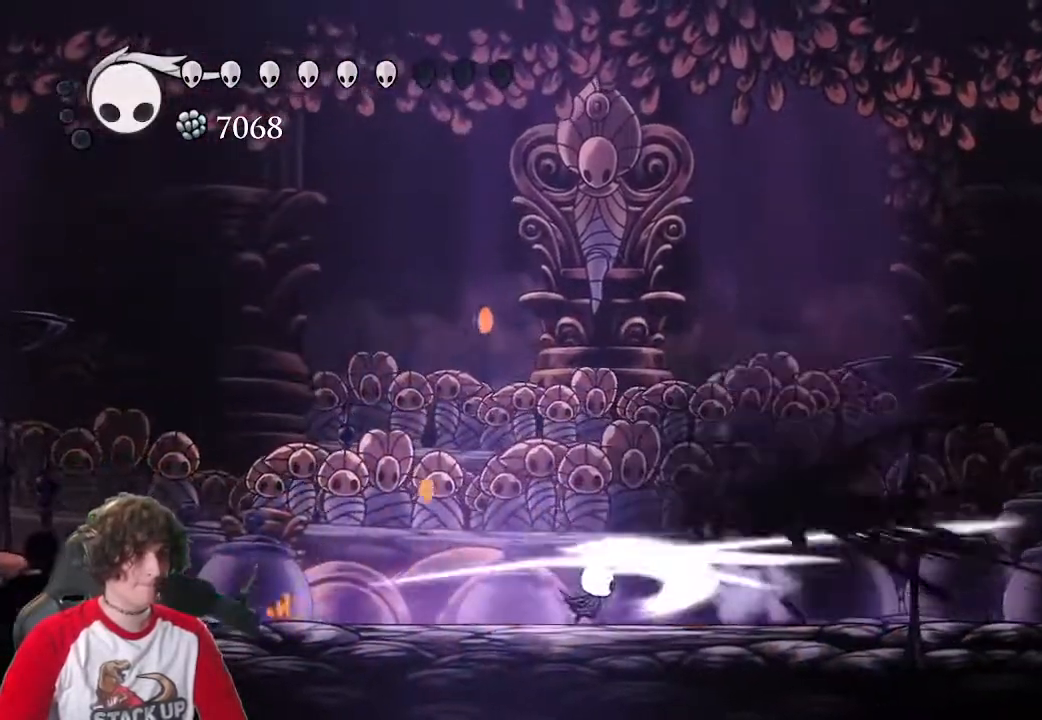
{"keys": ["a"], "events": [[17, "attack", "up"], [100, "attack", "down"], [200, "attack", "up"], [250, "a", "down"], [250, "attack", "down"], [333, "attack", "up"]]}
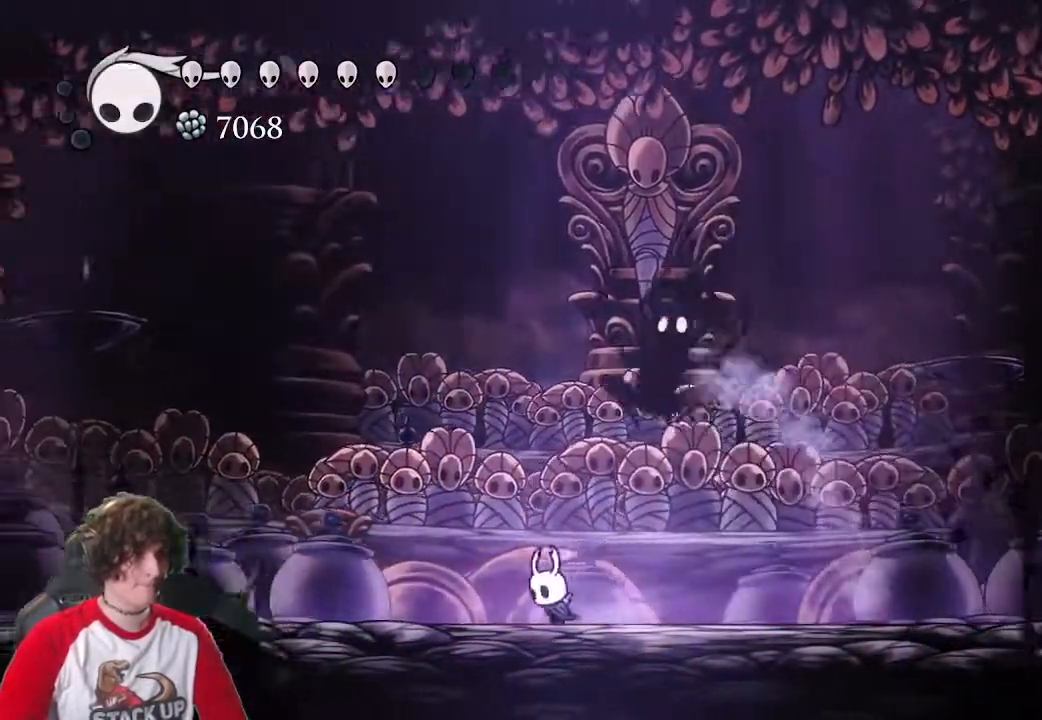
{"keys": ["d"], "events": [[317, "d", "down"], [350, "a", "up"], [350, "attack", "down"], [500, "attack", "up"]]}
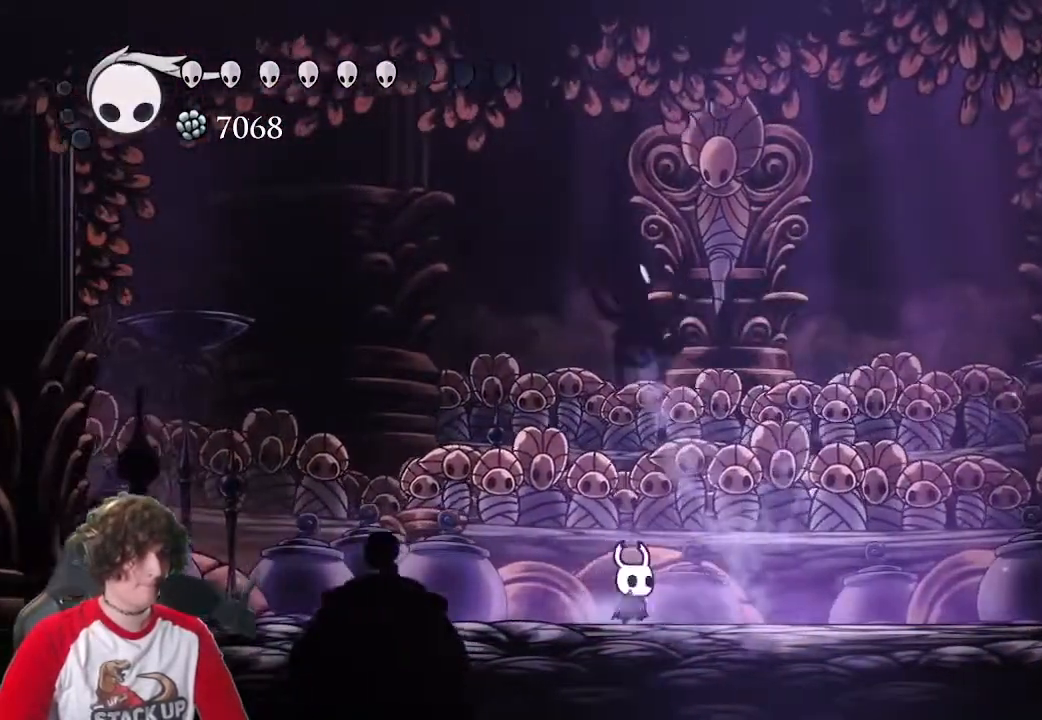
{"keys": ["a"], "events": [[133, "a", "down"], [183, "d", "up"], [317, "attack", "down"], [467, "attack", "up"]]}
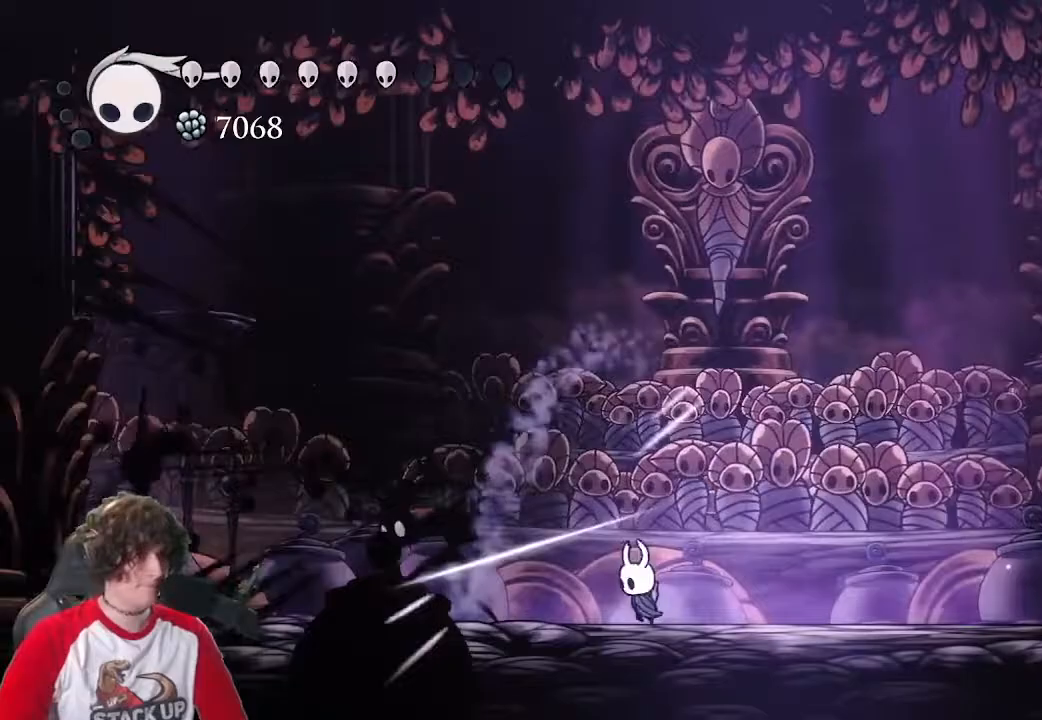
{"keys": ["a", "attack"], "events": [[67, "attack", "down"], [150, "attack", "up"], [250, "attack", "down"], [333, "attack", "up"], [483, "attack", "down"]]}
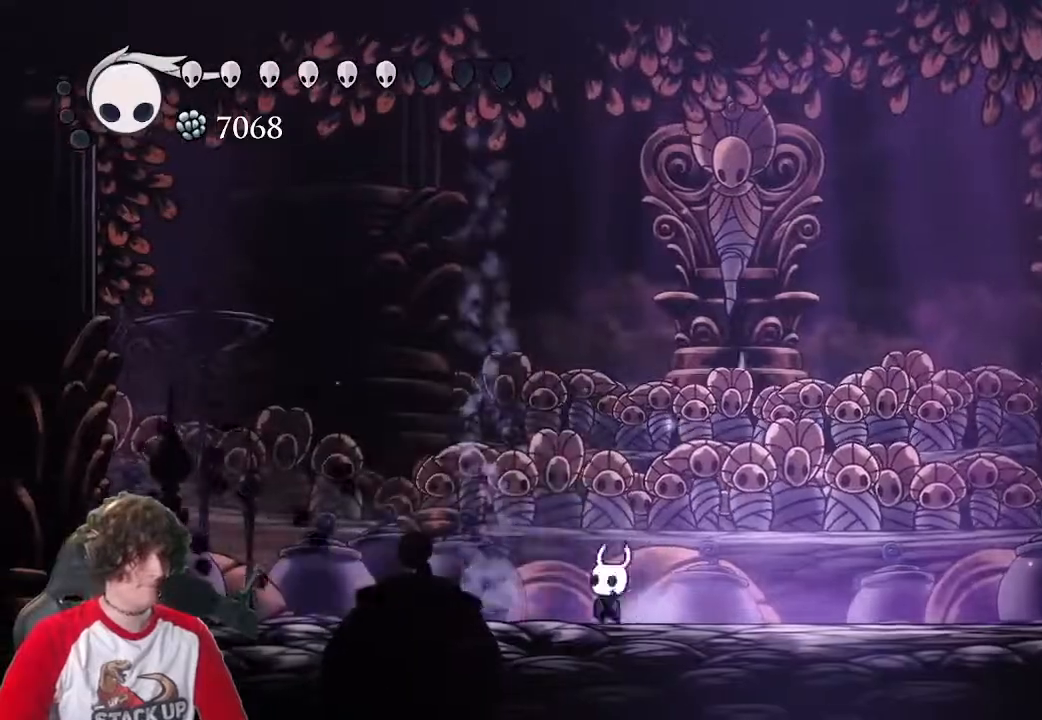
{"keys": ["d"], "events": [[33, "attack", "up"], [117, "a", "up"], [167, "d", "down"]]}
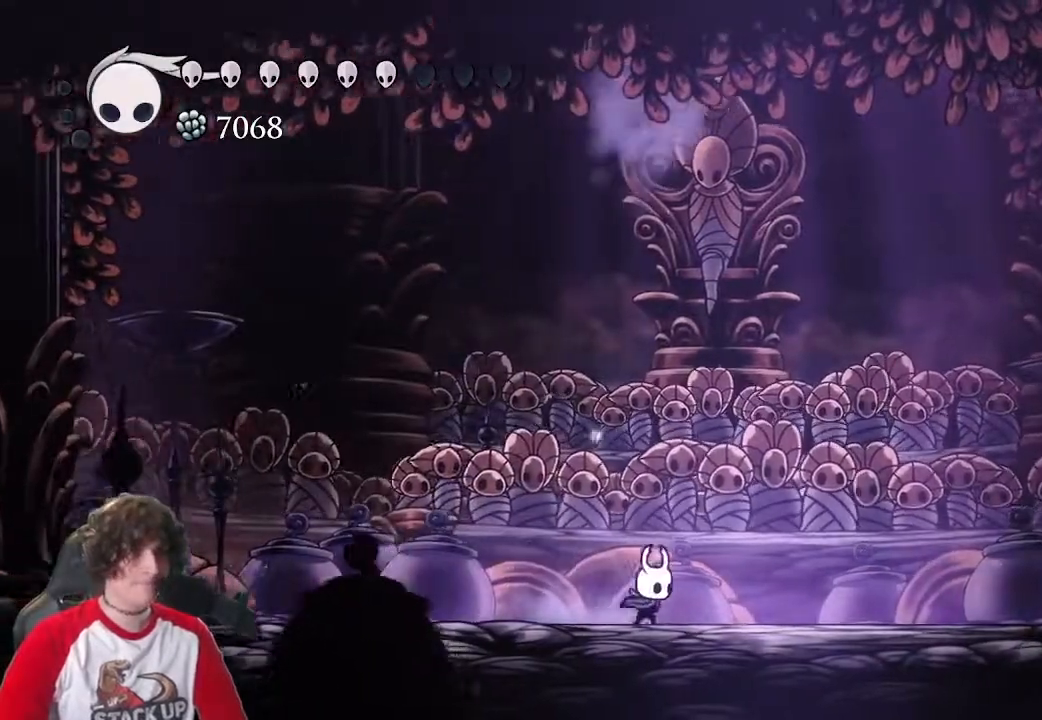
{"keys": ["d"], "events": []}
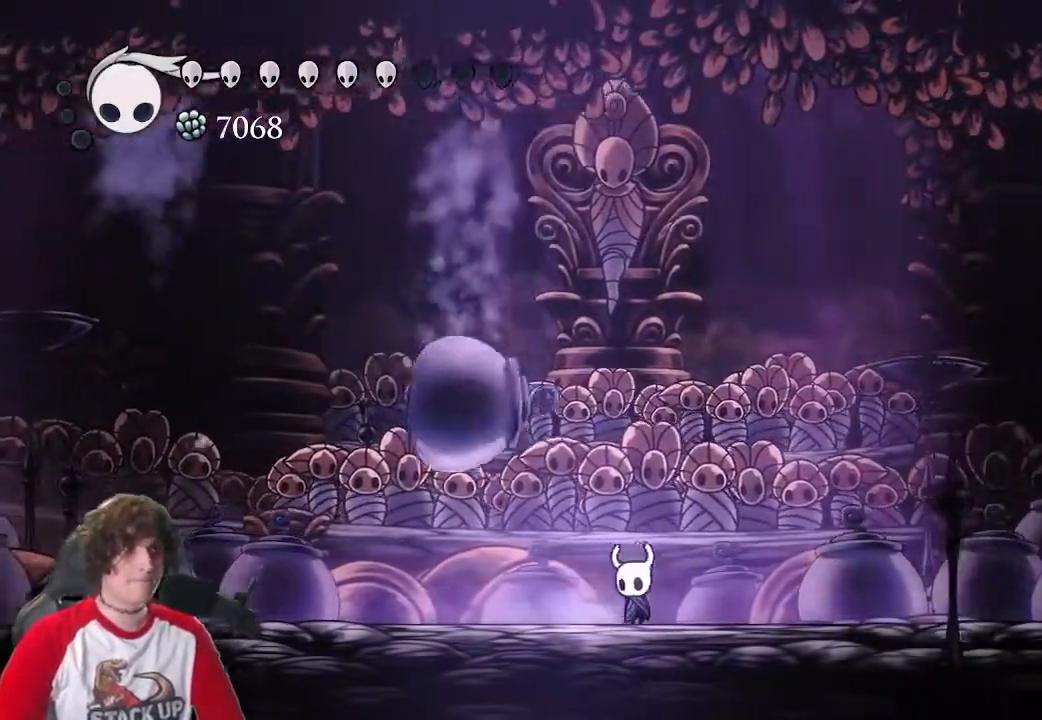
{"keys": ["a", "dash"], "events": [[17, "a", "down"], [17, "d", "up"], [100, "a", "up"], [200, "attack", "down"], [250, "a", "down"], [333, "attack", "up"], [483, "dash", "down"]]}
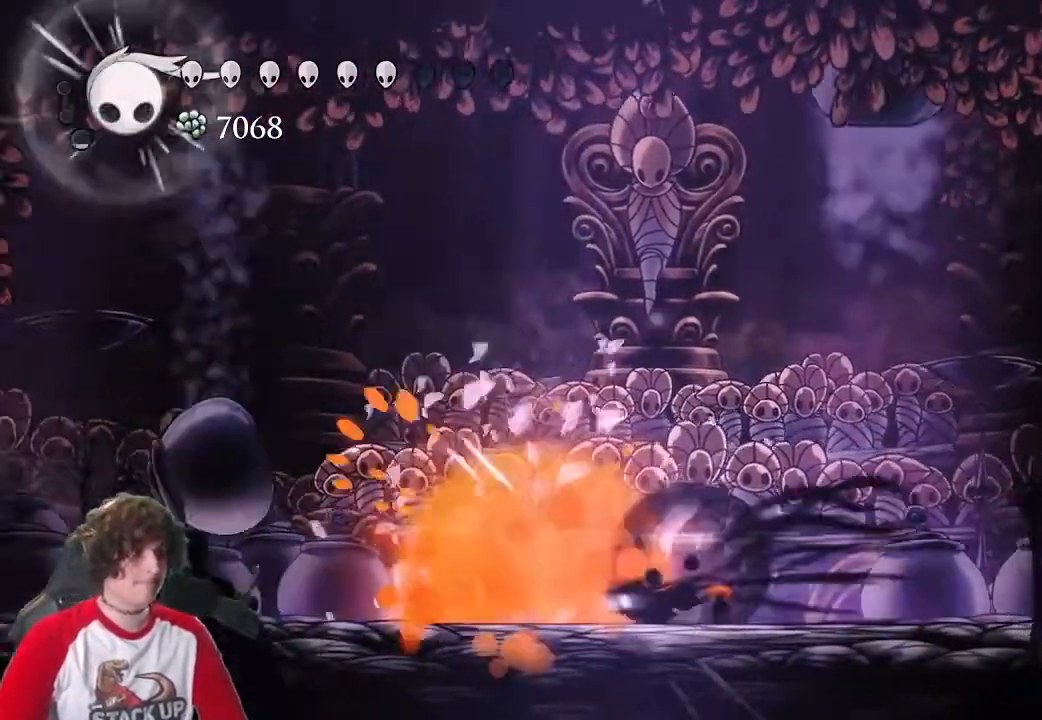
{"keys": ["d"], "events": [[167, "dash", "up"], [300, "attack", "down"], [350, "a", "up"], [400, "d", "down"], [450, "attack", "up"]]}
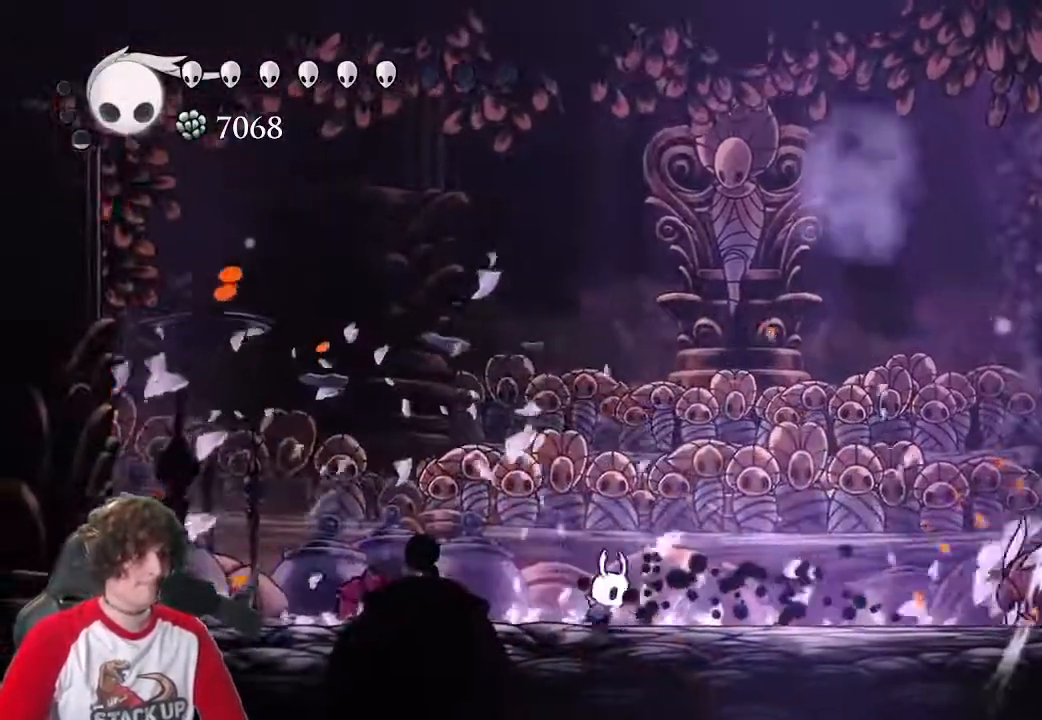
{"keys": ["d"], "events": []}
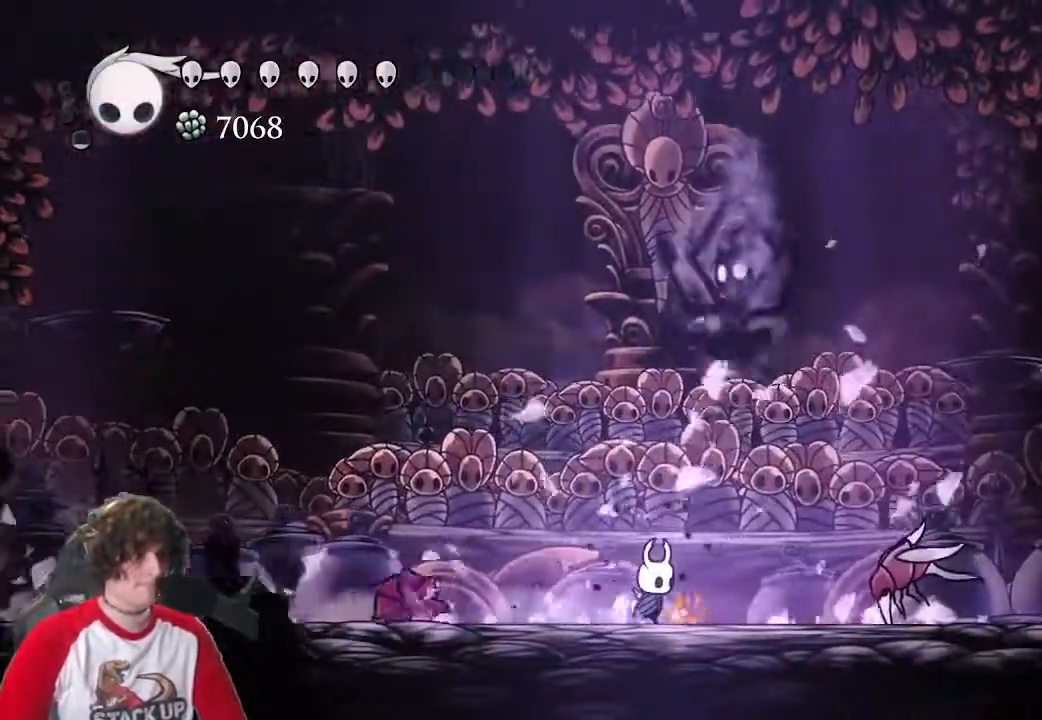
{"keys": ["d"], "events": [[200, "attack", "down"], [250, "a", "down"], [300, "attack", "up"], [333, "a", "up"]]}
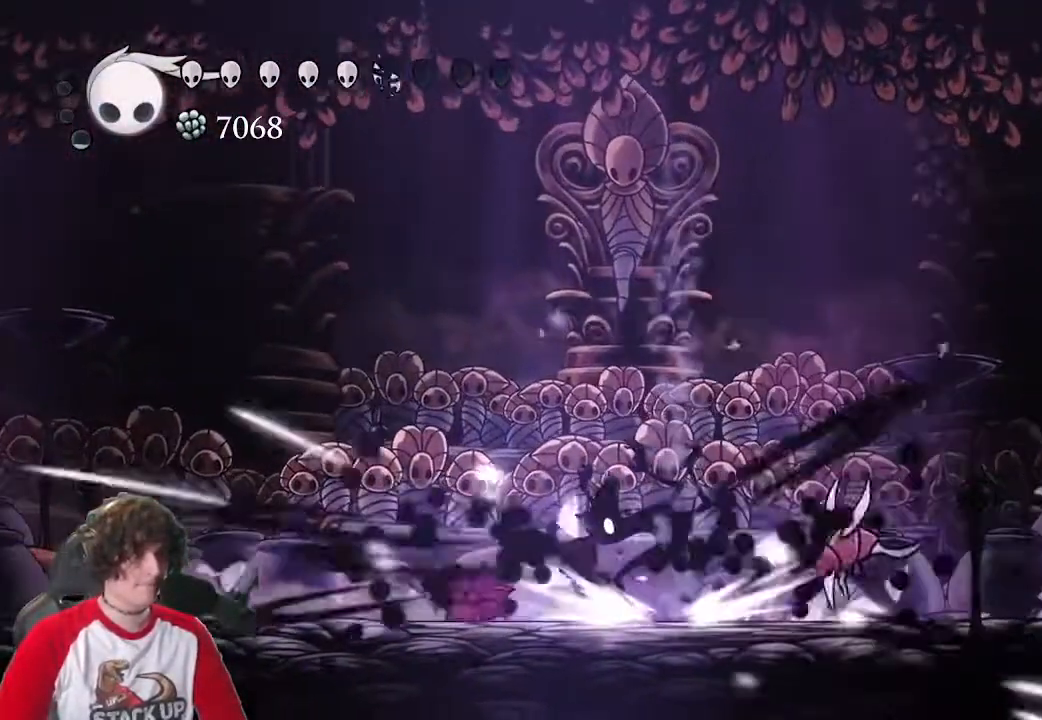
{"keys": ["d", "s"], "events": [[67, "s", "down"], [167, "attack", "down"], [317, "attack", "up"]]}
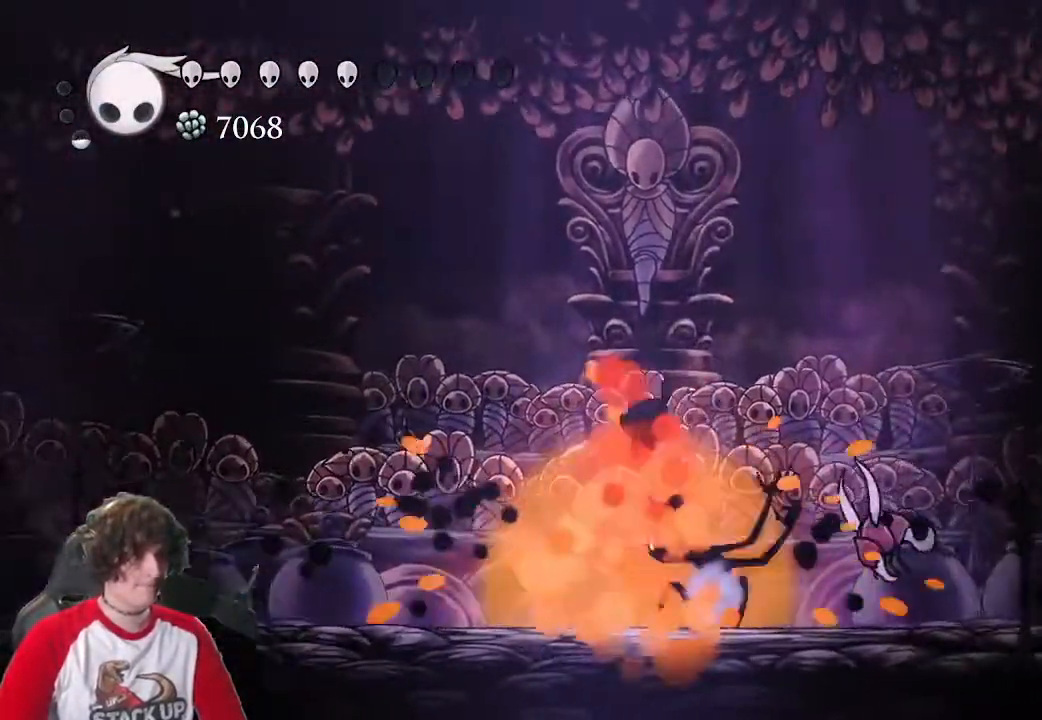
{"keys": ["d", "s"], "events": [[83, "attack", "down"], [233, "attack", "up"]]}
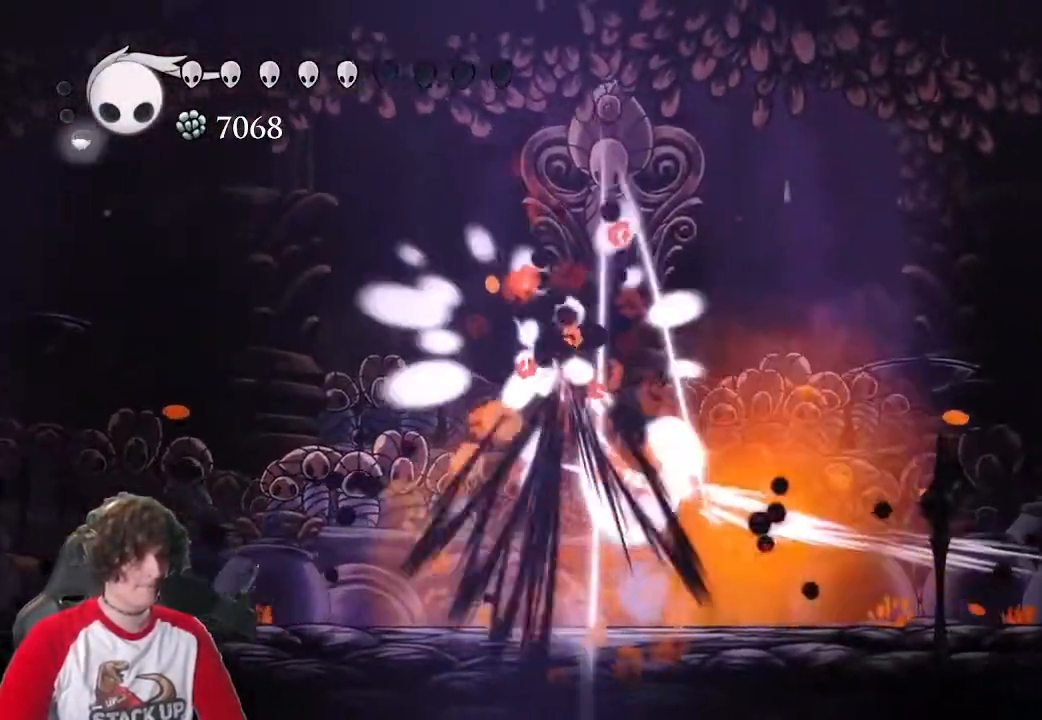
{"keys": ["s"], "events": [[200, "a", "down"], [250, "d", "up"], [300, "d", "down"], [333, "a", "up"], [433, "d", "up"]]}
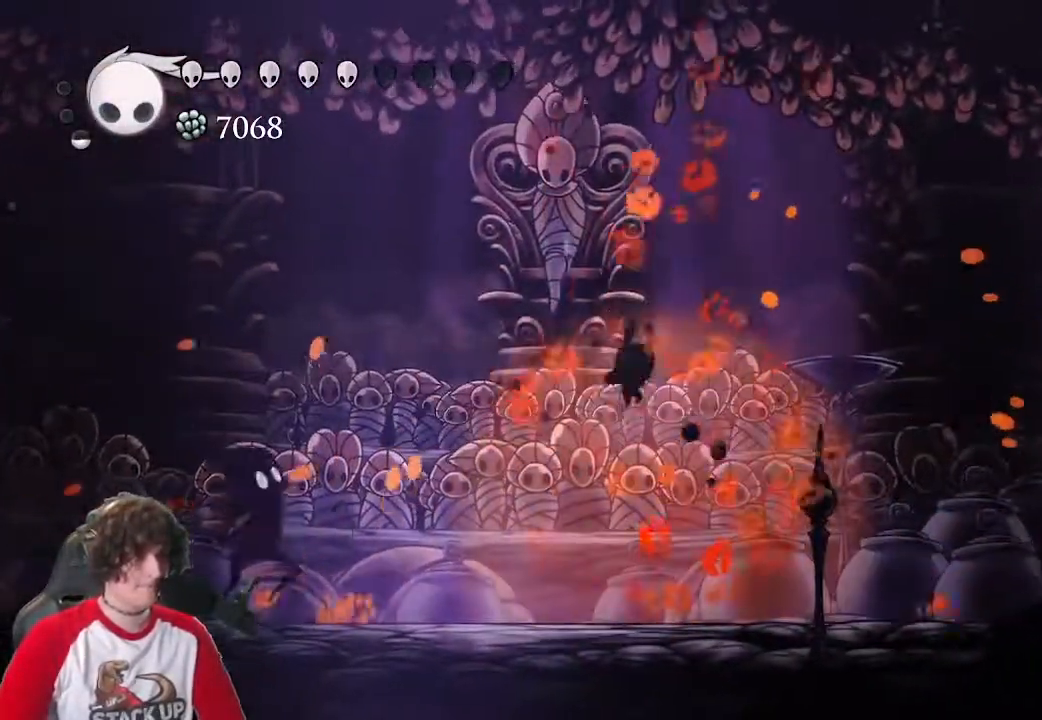
{"keys": ["a"], "events": [[67, "a", "down"], [350, "s", "up"]]}
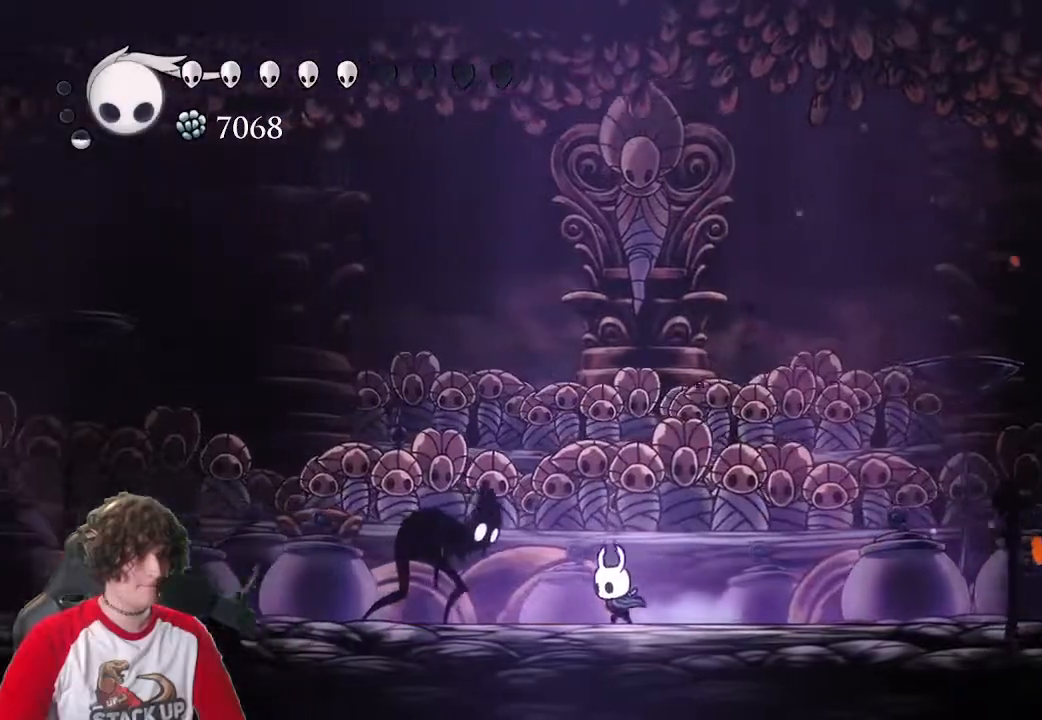
{"keys": ["focus"], "events": [[133, "attack", "down"], [233, "attack", "up"], [233, "focus", "down"], [317, "a", "up"]]}
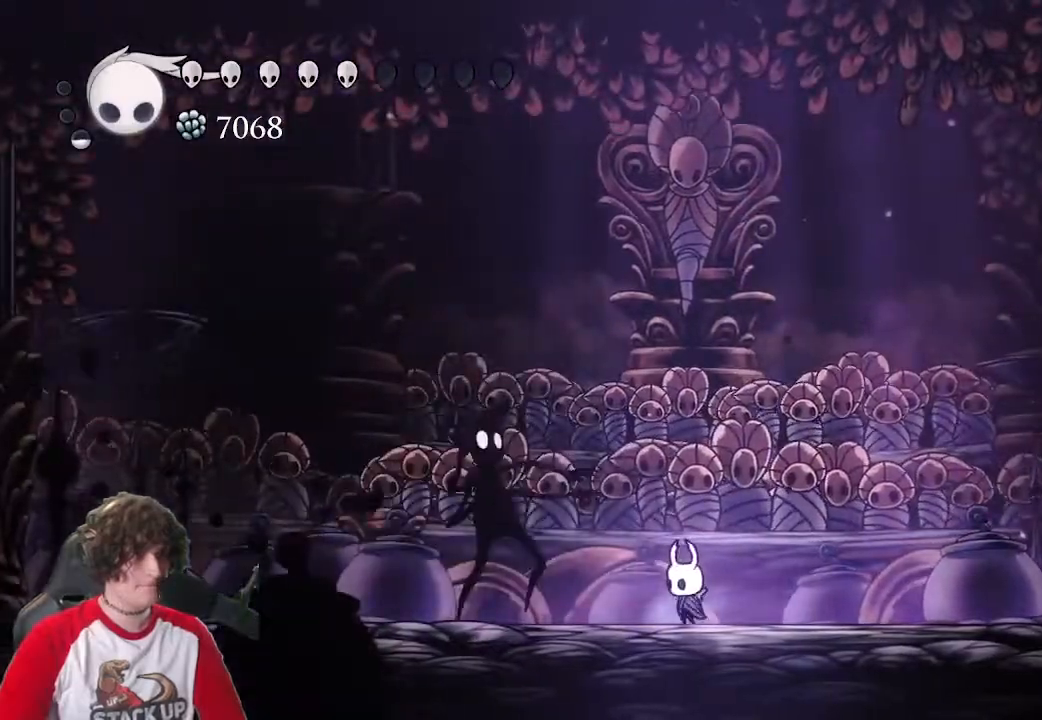
{"keys": ["focus"], "events": []}